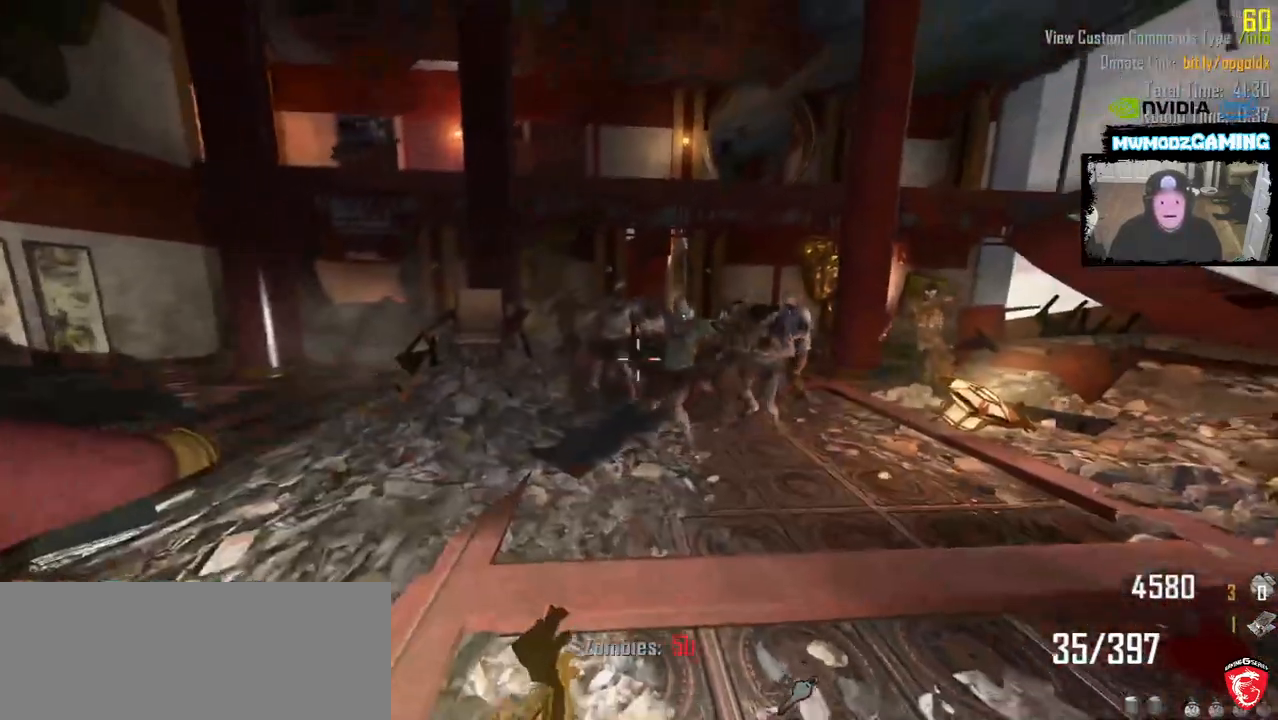
Gameplay with keyboard and mouse; each line is a JSON object with the keys and mouse buttons held at the frame after it. "events" lists presses ("down") and releases ("up") of ".", "/", "0", "1", "2", "3", "4", "5", "6", "7", "8", "9", "a", "alt_l", "alt_r", "b", "backslash", "backspace", "c", "caps_lock", "comma", "ctrl_l", "ctrl_r", "d", "e", "equals", "escape", "f", "f1", "f10", "f11", "f12", "f2", "f3", "f4", "f5", "f6", "f7", "f8", "f9", "g", "h", "i", "j", "k", "l", "lbracket", "m", "minus", "n", "o", "p", "q", "quote", "r", "rbracket", "return", "s", "semicolon", "shift_l", "shift_r", "super", "t", "tab", "tilde", "u", "v", "w", "x", "y", "z", "mouse_left", "mouse_wheel", "mouse_right", "mouse_mb4" and "mouse_mb5" between this image and that frame as [ms after this image, input, new state], when the widget could be followed in between. "mouse_left", "mouse_wheel", "mouse_right", "mouse_mb4", "mouse_mb5" = the "left", "wheel", "right", "mb4", "mb5" buttons of the "mouse" list. No other keys are recorded. "wheel" means that the mouse wheel is clicked or scrolled. Not read: mouse_move.
{"keys": ["a", "w"], "mouse": [], "events": [[266, "s", "up"], [283, "d", "up"], [366, "a", "down"], [466, "w", "down"]]}
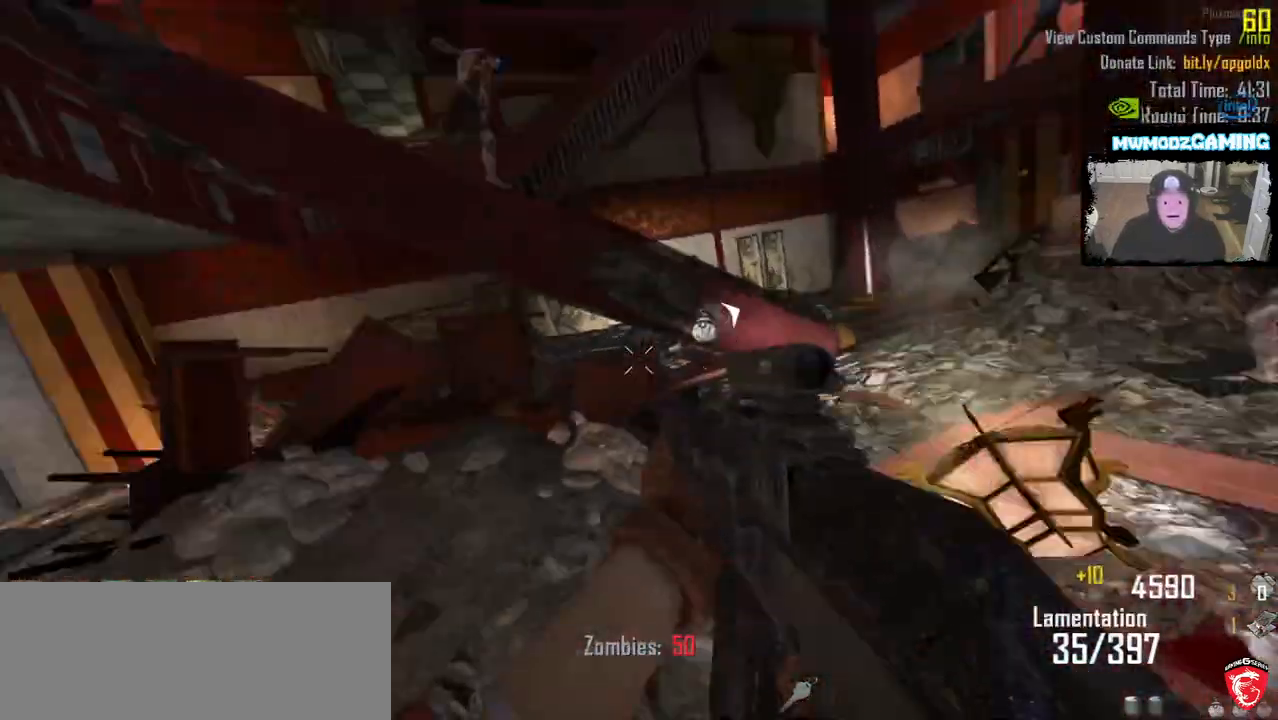
{"keys": ["a", "w"], "mouse": [], "events": [[33, "a", "up"], [333, "a", "down"]]}
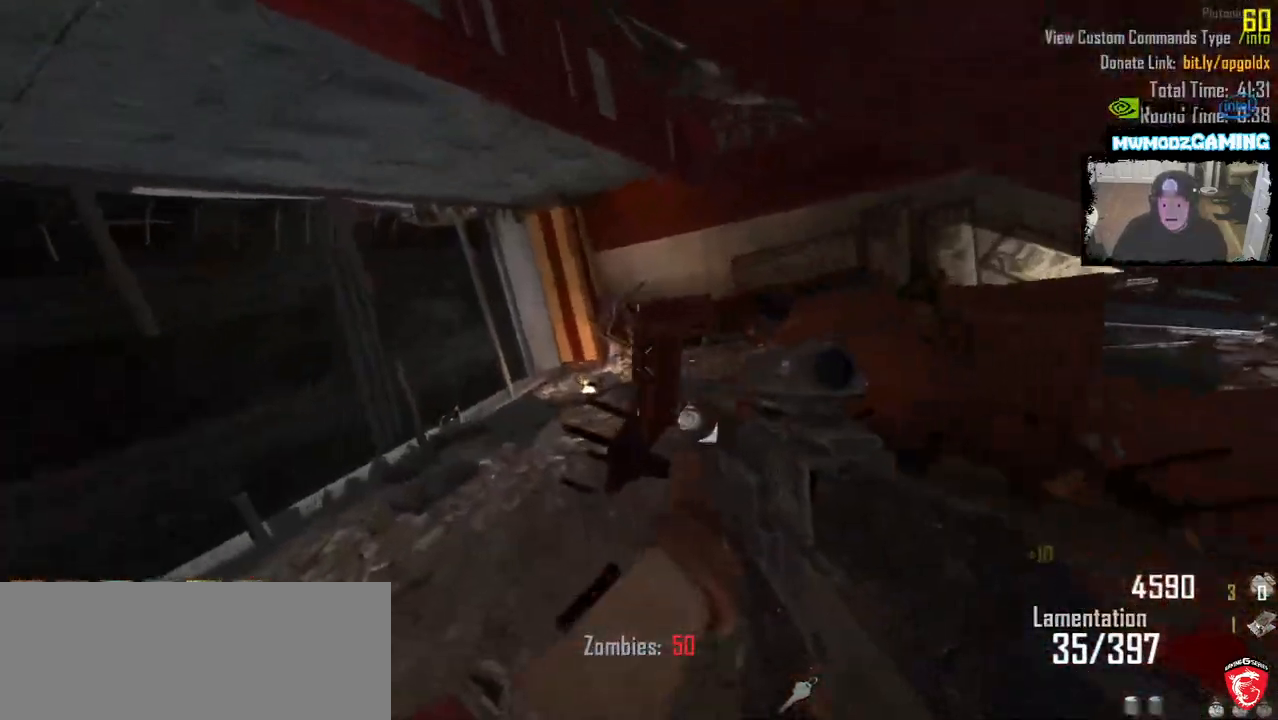
{"keys": ["shift_l", "w"], "mouse": [], "events": [[50, "shift_l", "down"], [316, "a", "up"]]}
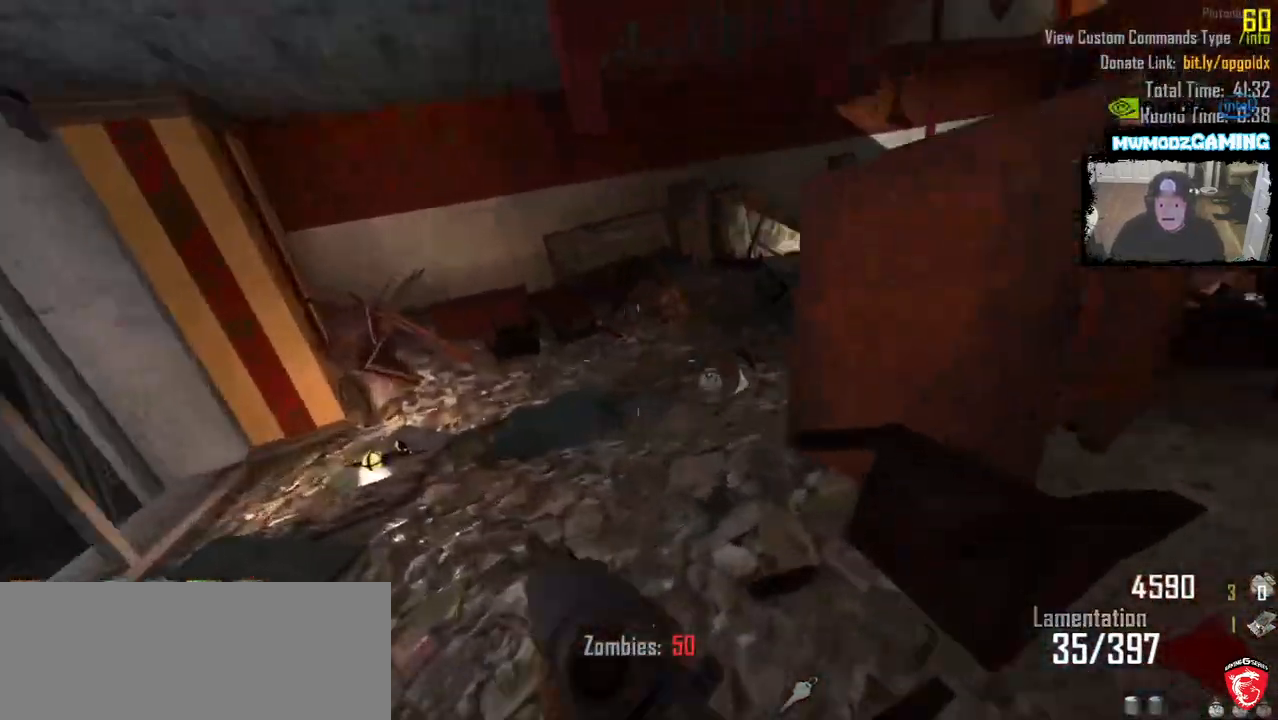
{"keys": ["a", "shift_l", "w"], "mouse": []}
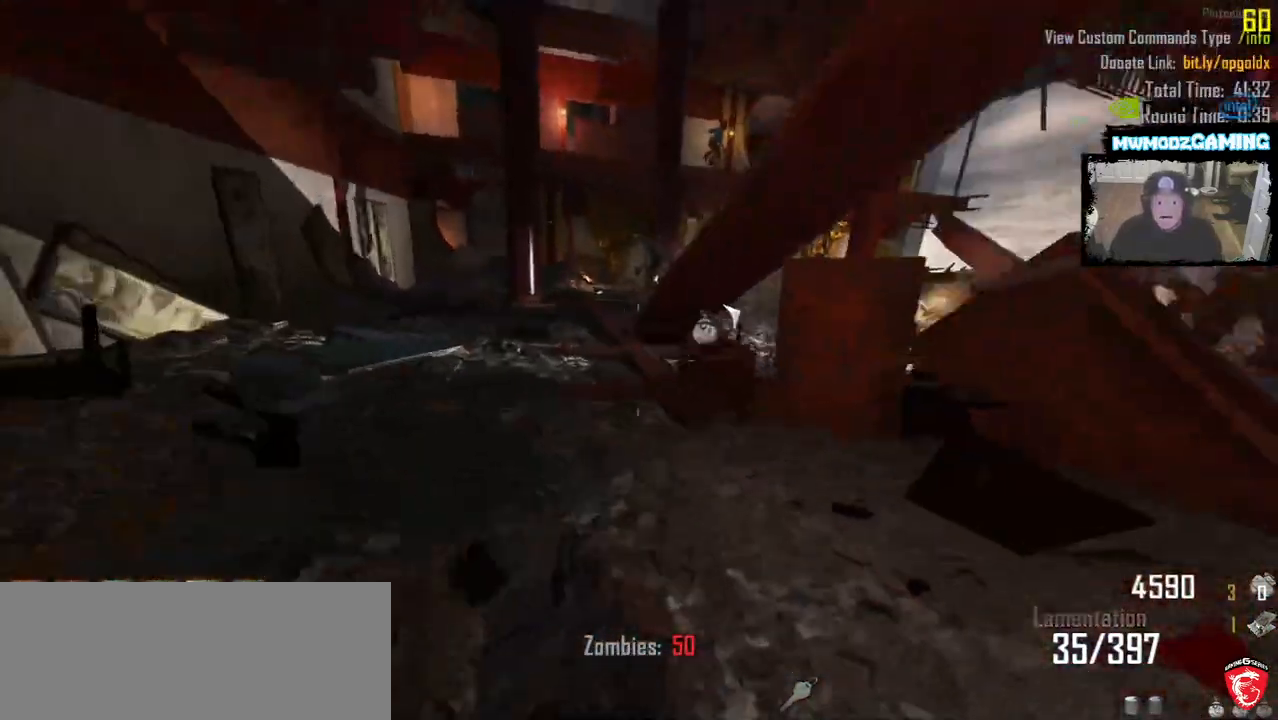
{"keys": ["shift_l", "w"], "mouse": [], "events": [[50, "a", "up"], [250, "a", "down"], [450, "a", "up"]]}
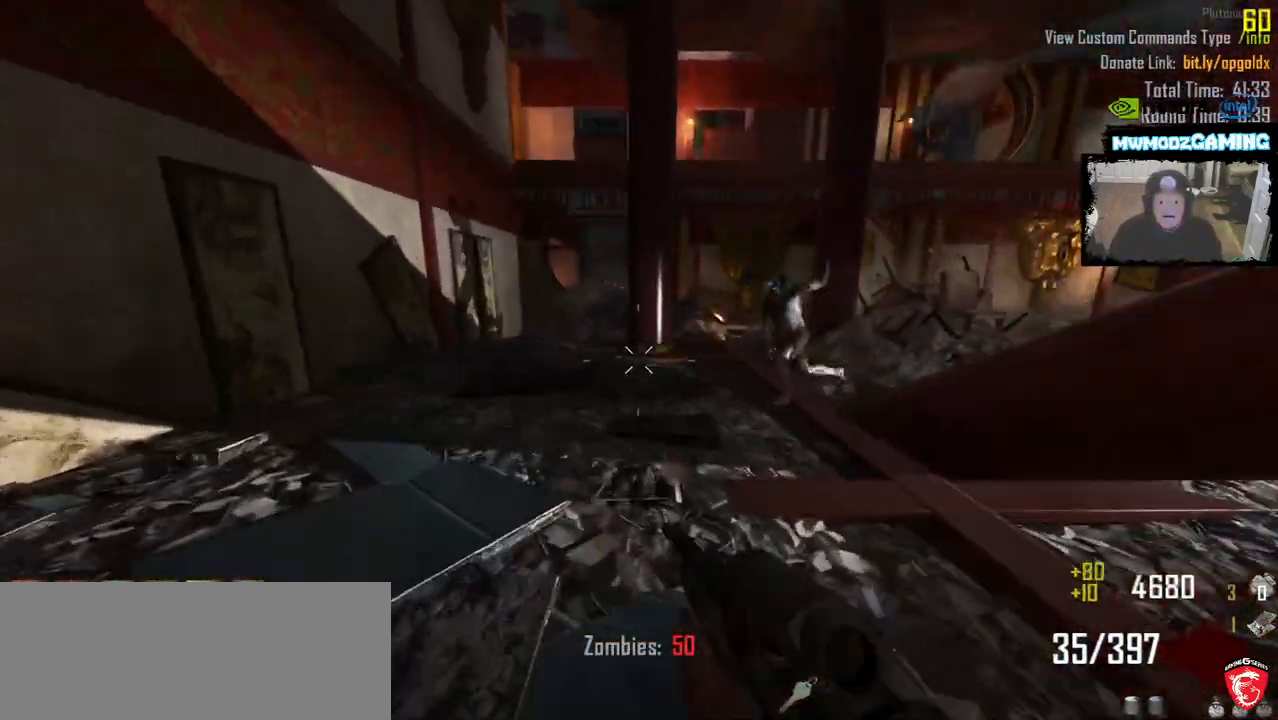
{"keys": ["a", "shift_l", "w"], "mouse": [], "events": [[50, "a", "down"], [350, "a", "up"], [483, "a", "down"]]}
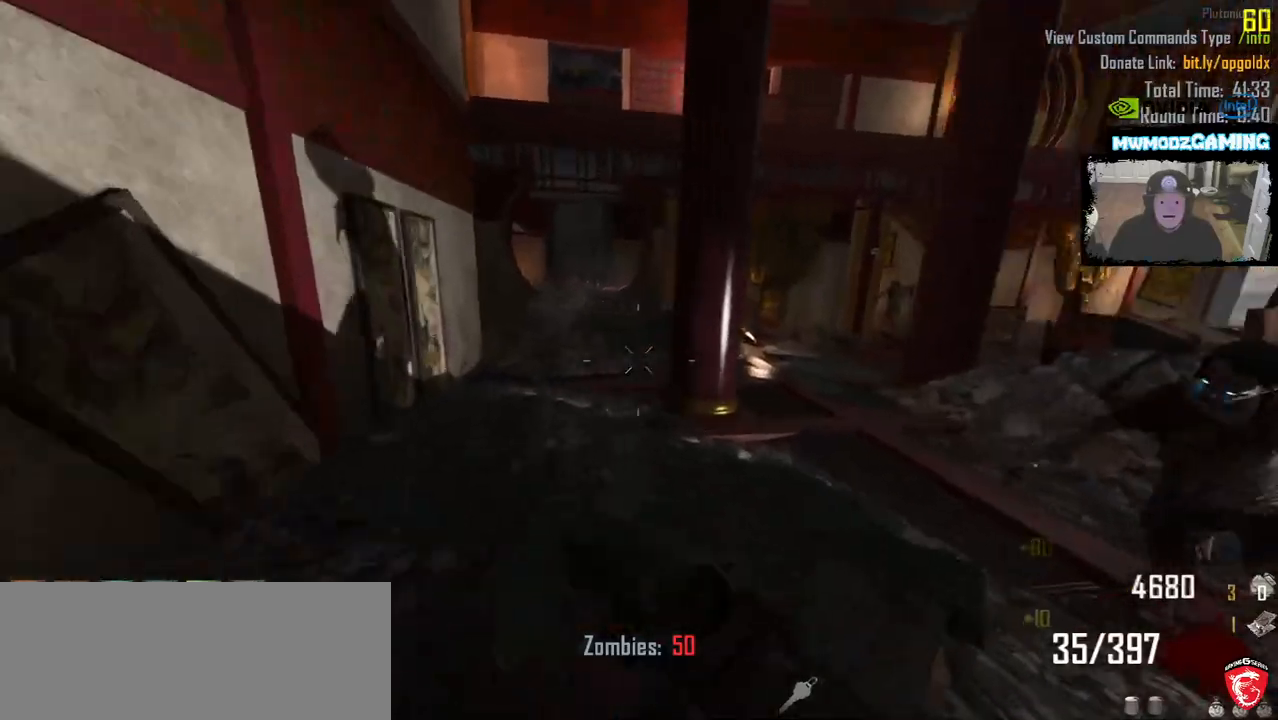
{"keys": ["a", "shift_l", "w"], "mouse": [], "events": []}
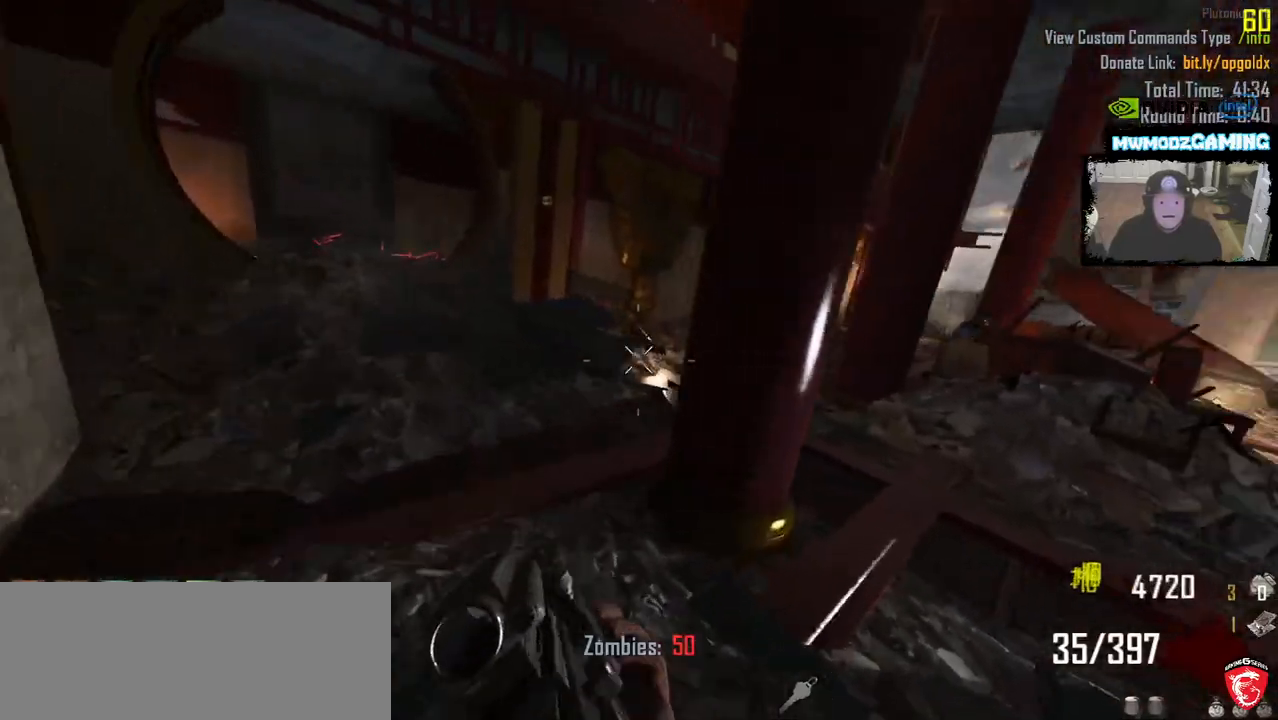
{"keys": ["a", "w"], "mouse": [], "events": [[133, "w", "up"], [166, "a", "up"], [166, "shift_l", "up"], [316, "a", "down"], [433, "w", "down"]]}
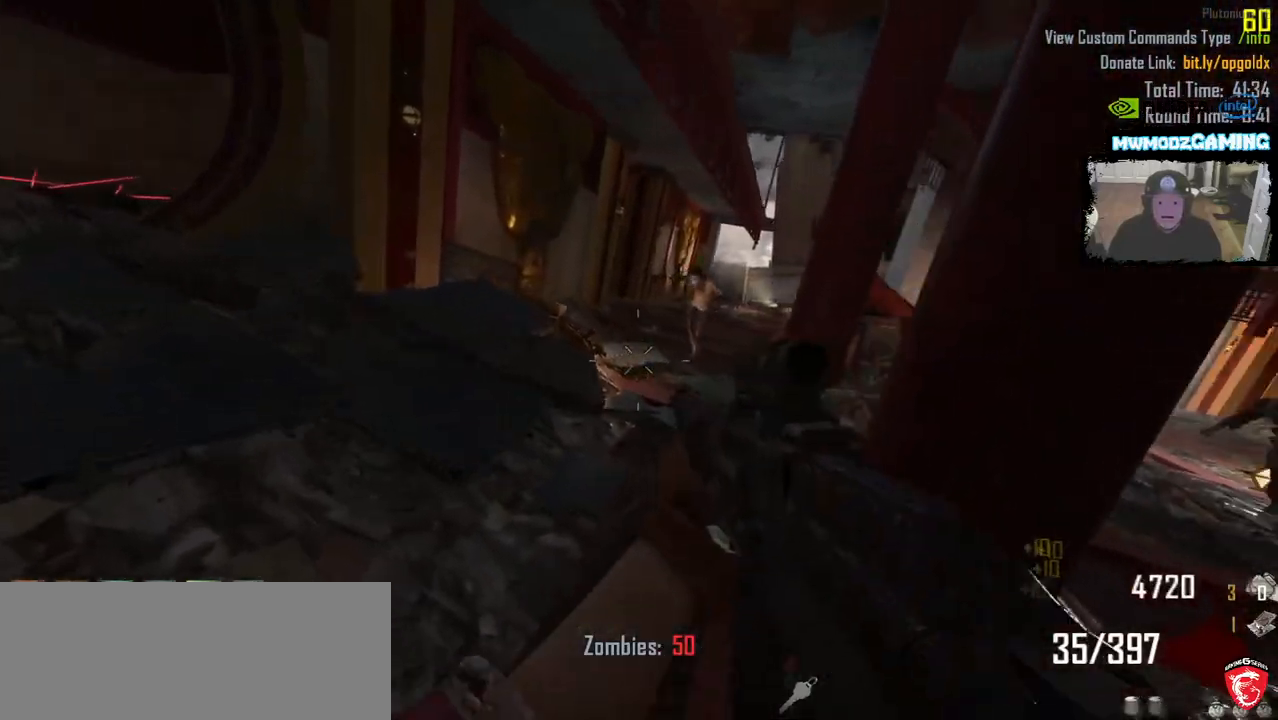
{"keys": ["a", "shift_l", "w"], "mouse": [], "events": [[83, "a", "up"], [150, "shift_l", "down"], [433, "a", "down"]]}
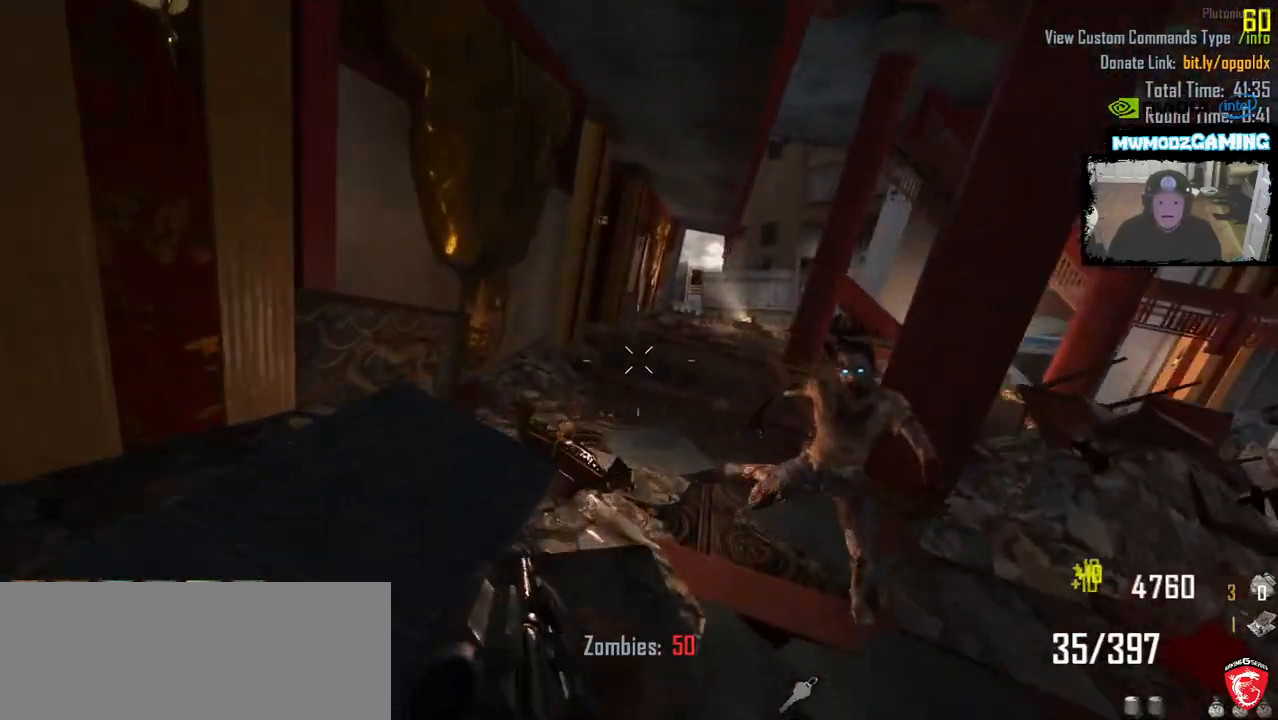
{"keys": ["shift_l", "w"], "mouse": [], "events": [[216, "a", "up"]]}
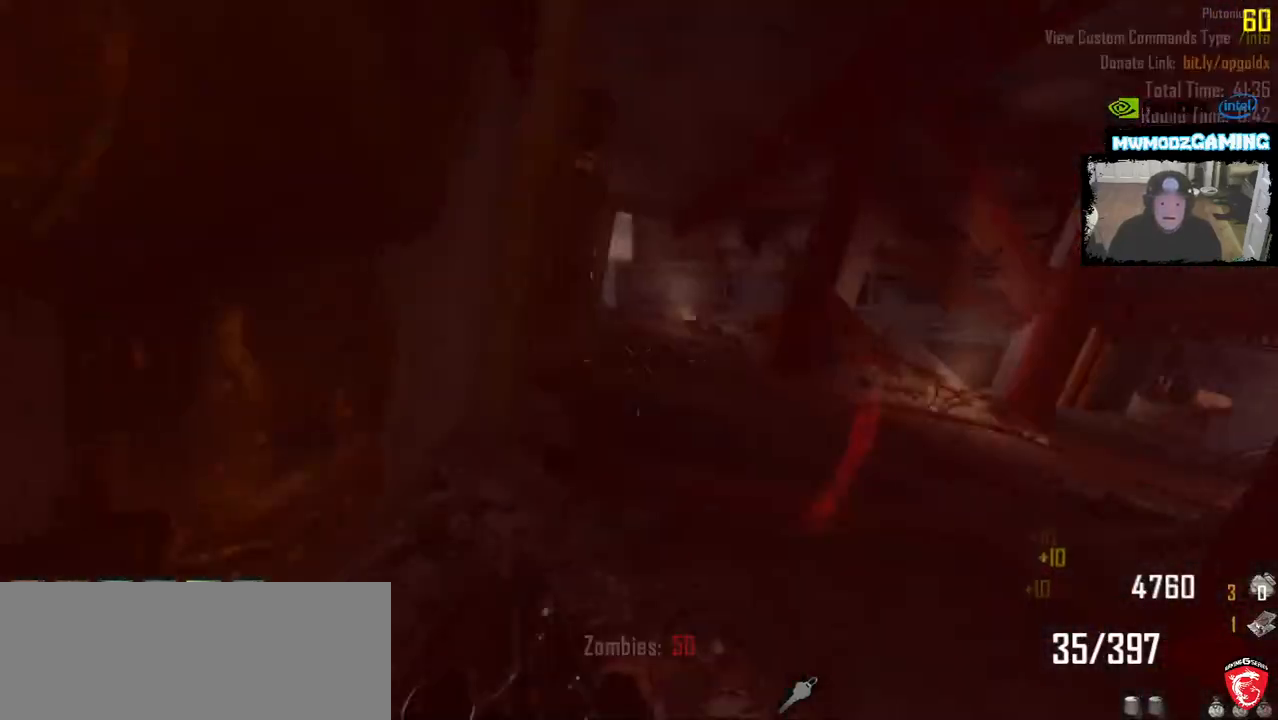
{"keys": ["d", "shift_l", "w"], "mouse": [], "events": [[16, "d", "down"], [133, "d", "up"], [483, "d", "down"]]}
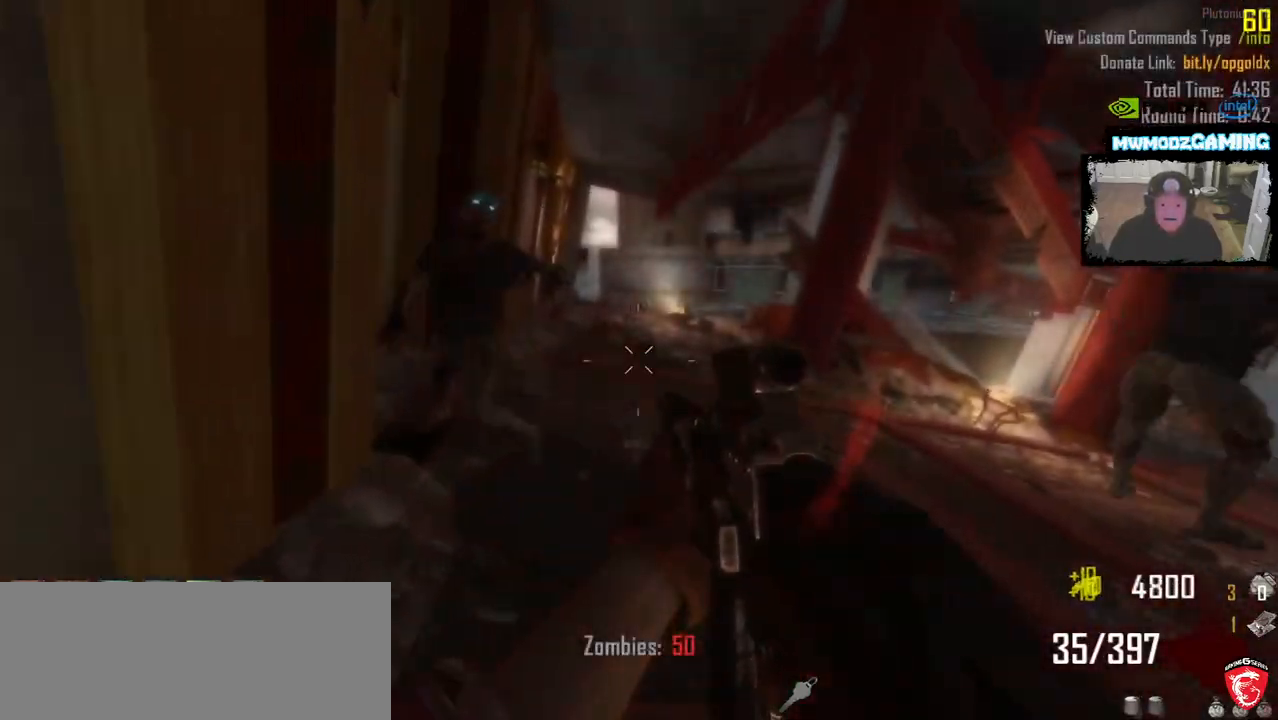
{"keys": ["a", "shift_l", "w"], "mouse": [], "events": [[266, "d", "up"], [383, "a", "down"]]}
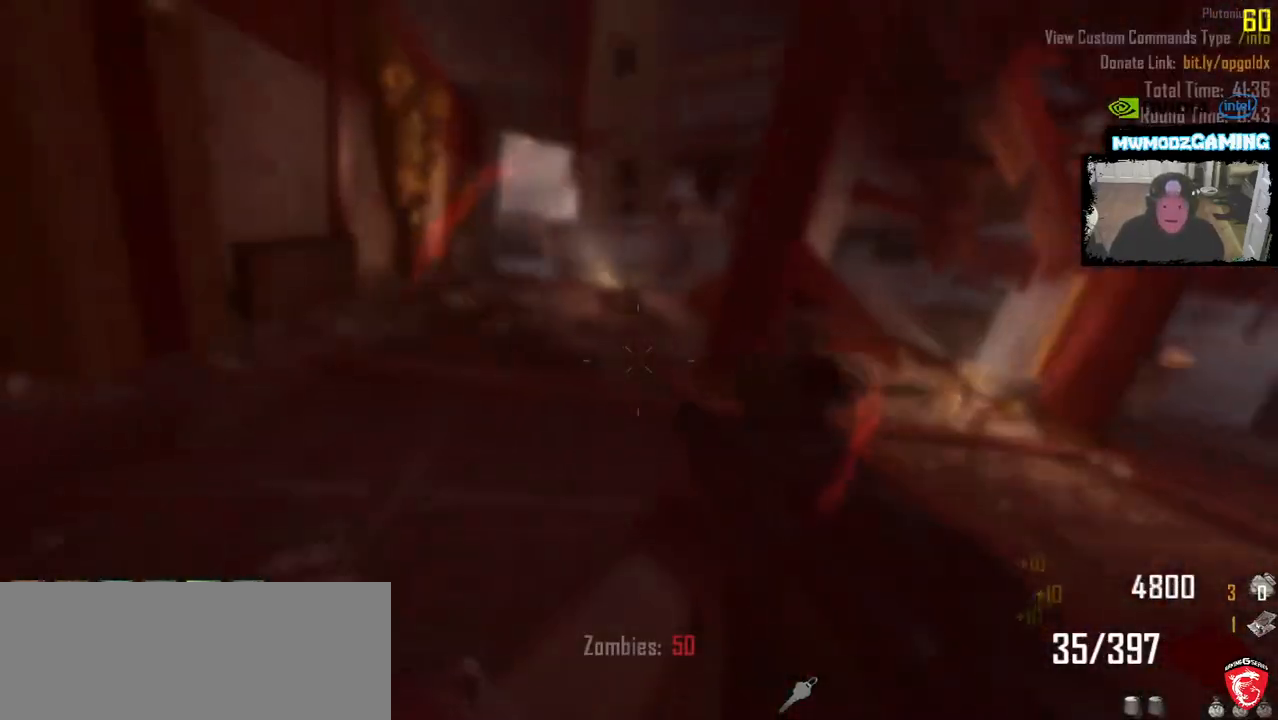
{"keys": ["a", "shift_l", "w"], "mouse": [], "events": [[50, "a", "up"], [500, "a", "down"]]}
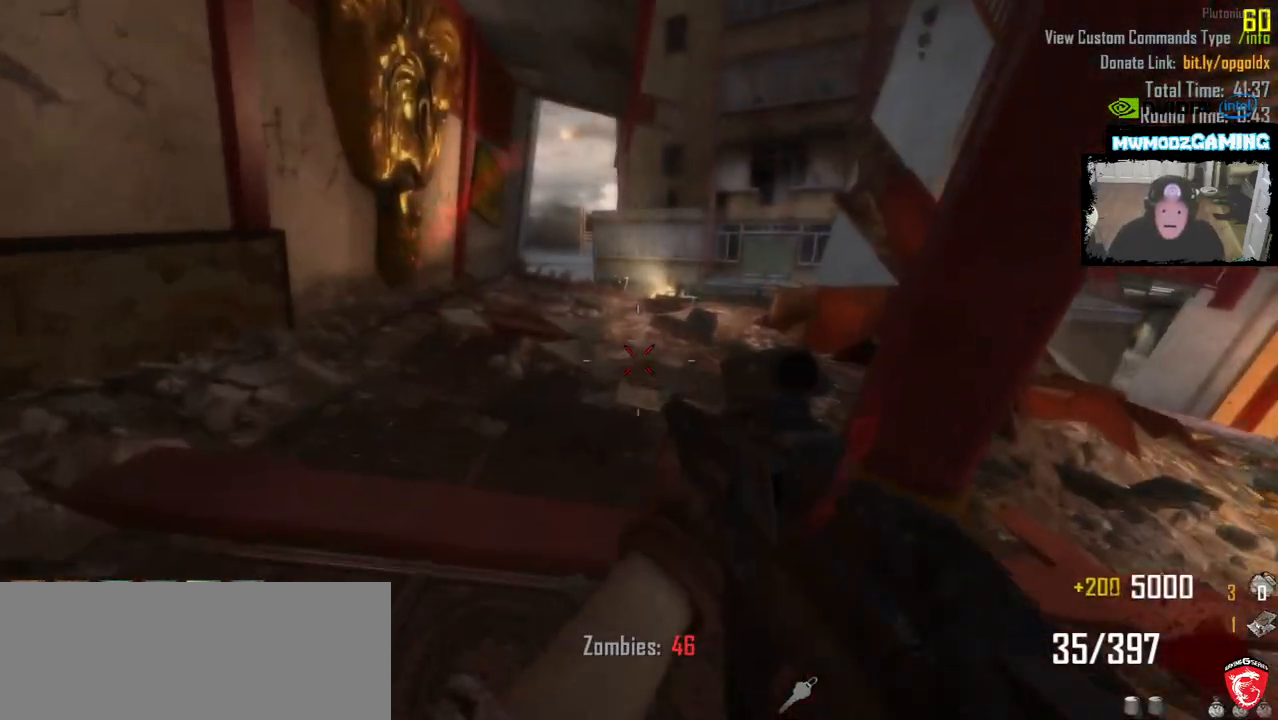
{"keys": ["a", "s"], "mouse": [], "events": [[116, "shift_l", "up"], [116, "w", "up"], [333, "s", "down"]]}
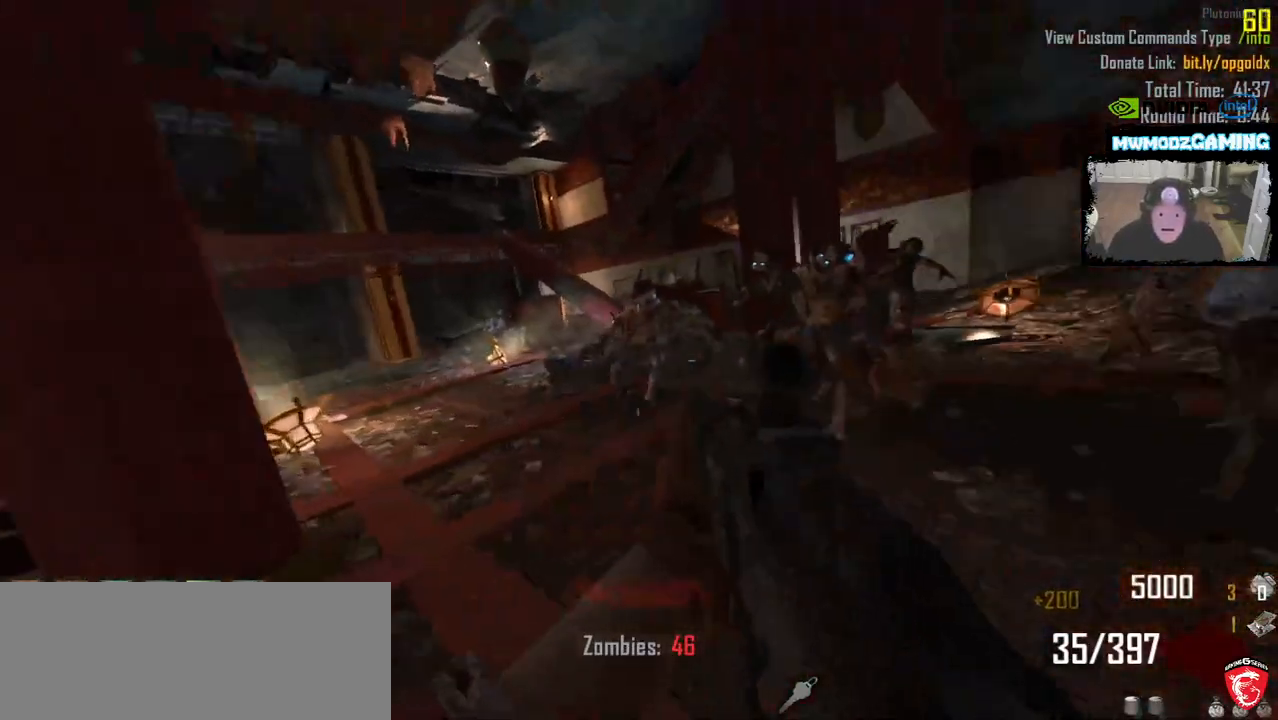
{"keys": ["s"], "mouse": [], "events": [[116, "s", "up"], [150, "a", "up"], [150, "g", "down"], [266, "g", "up"], [350, "s", "down"]]}
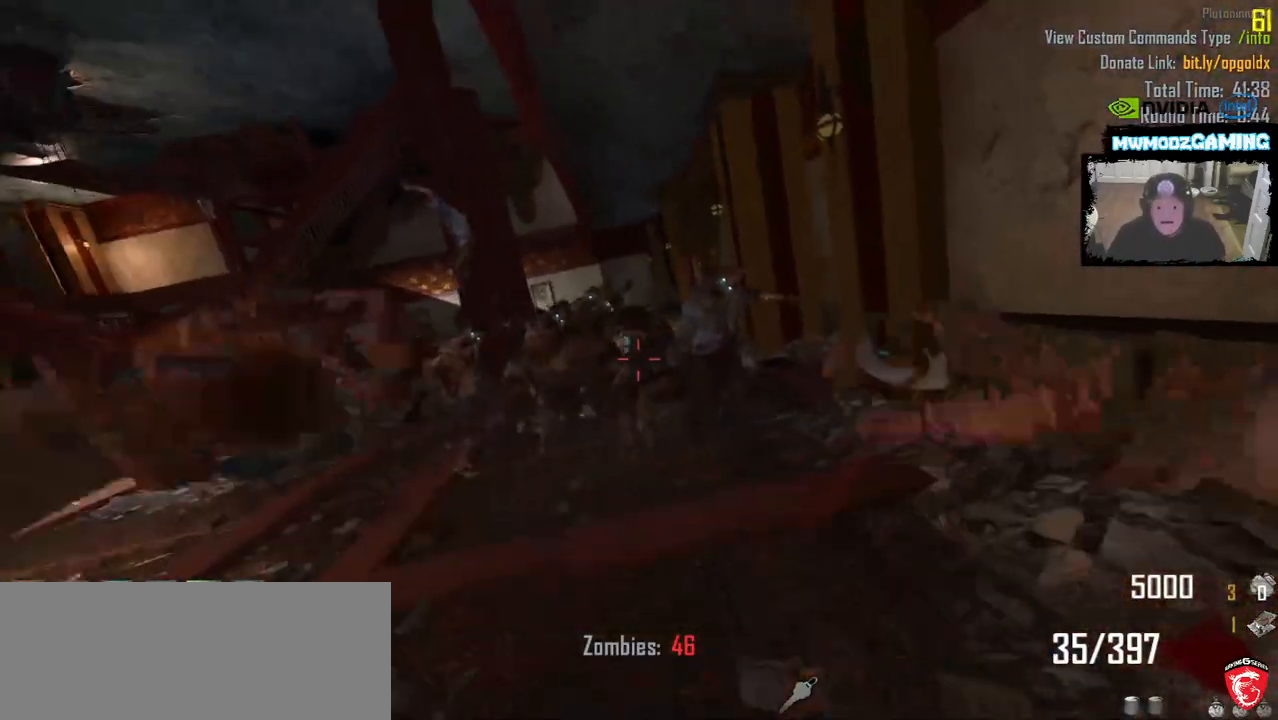
{"keys": ["a"], "mouse": [], "events": [[16, "s", "up"], [183, "s", "down"], [316, "a", "down"], [316, "s", "up"], [383, "a", "up"], [483, "a", "down"]]}